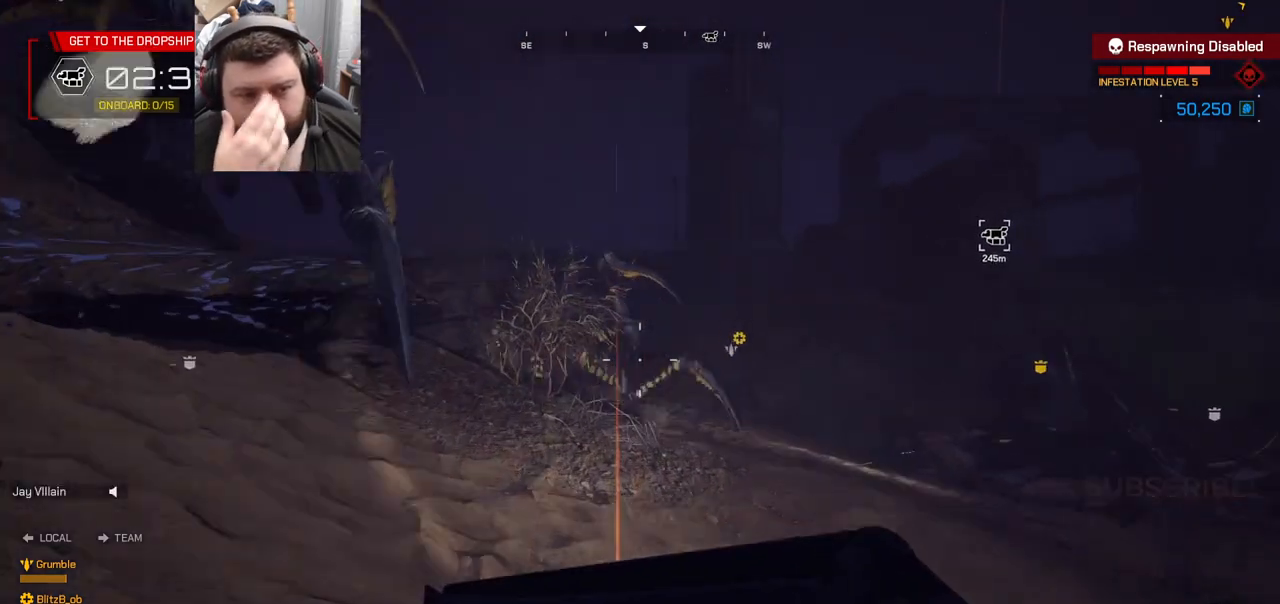
Gameplay with a controller (PlayStation layout); each line is a JSON object with the inputs held at the frame after it. "events" lists button and stick changes between this image and that frame as [ms after this image, input, new state], when the widget could be followed in between.
{"buttons": ["R2"], "left_stick": "right", "right_stick": "up-right", "events": [[267, "left_stick", "up-right"], [317, "right_stick", "down-left"], [450, "R2", "down"], [467, "left_stick", "right"], [467, "right_stick", "up-right"]]}
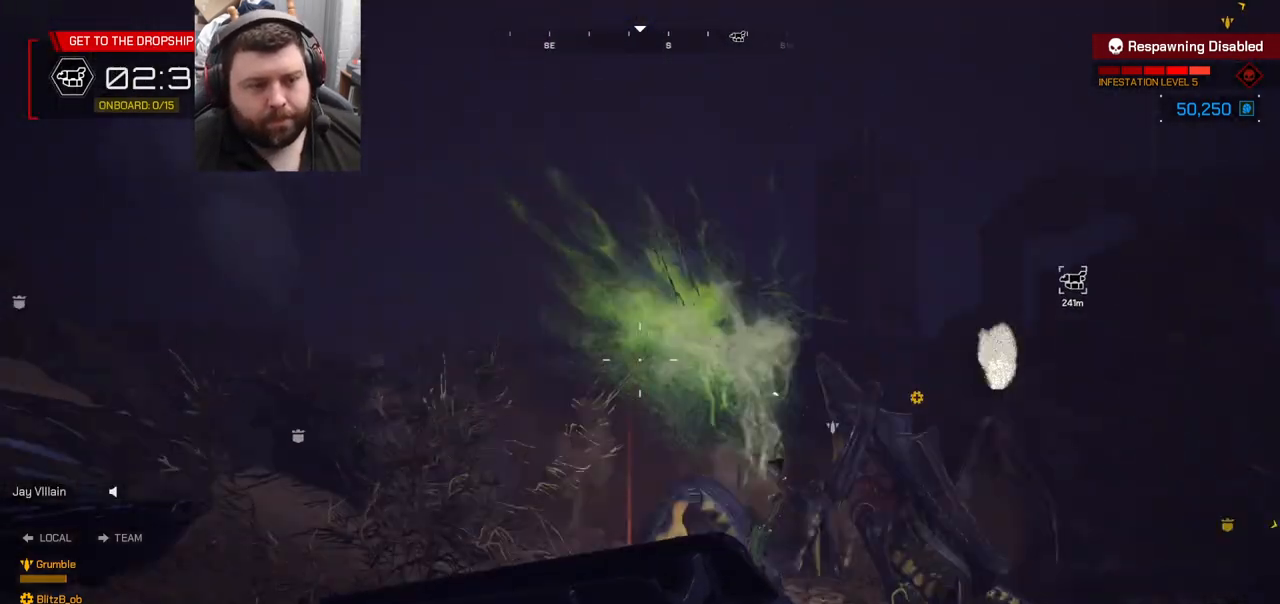
{"buttons": ["R2"], "left_stick": "right", "right_stick": "center", "events": [[167, "right_stick", "center"], [283, "right_stick", "right"], [400, "right_stick", "center"]]}
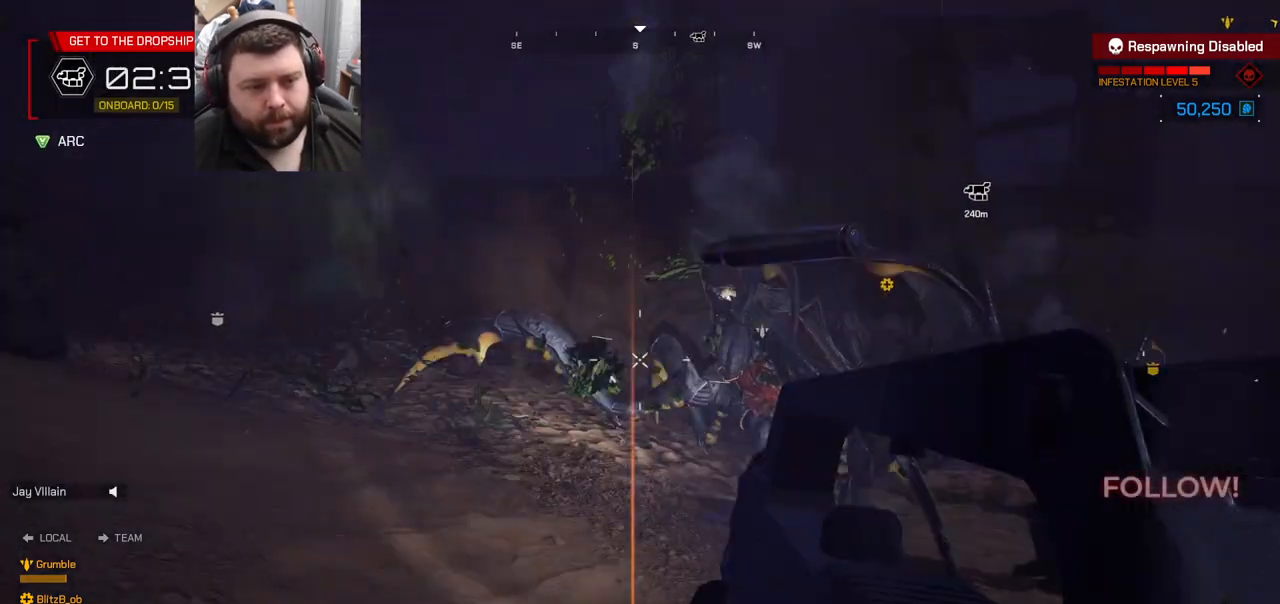
{"buttons": ["R2"], "left_stick": "down-left", "right_stick": "left", "events": [[117, "right_stick", "right"], [267, "left_stick", "down-right"], [267, "right_stick", "center"], [417, "left_stick", "down-left"], [417, "right_stick", "left"]]}
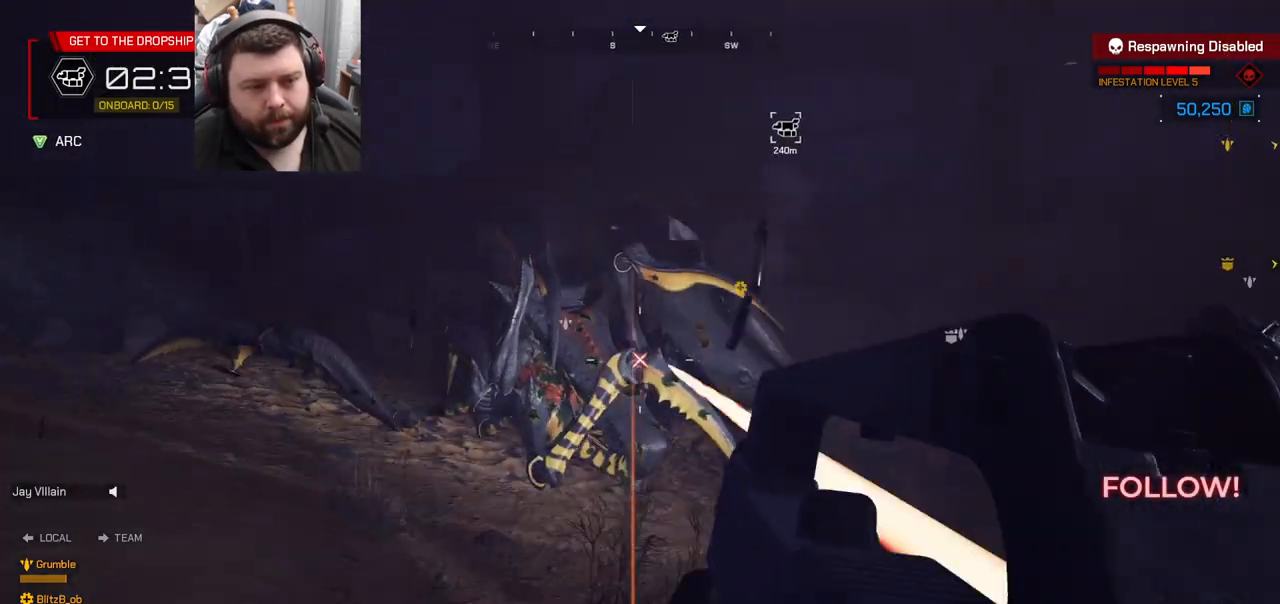
{"buttons": ["L3"], "left_stick": "up-left", "right_stick": "center", "events": [[33, "left_stick", "left"], [33, "right_stick", "center"], [150, "left_stick", "up-left"], [217, "right_stick", "right"], [417, "right_stick", "center"], [450, "L3", "down"], [450, "R2", "up"]]}
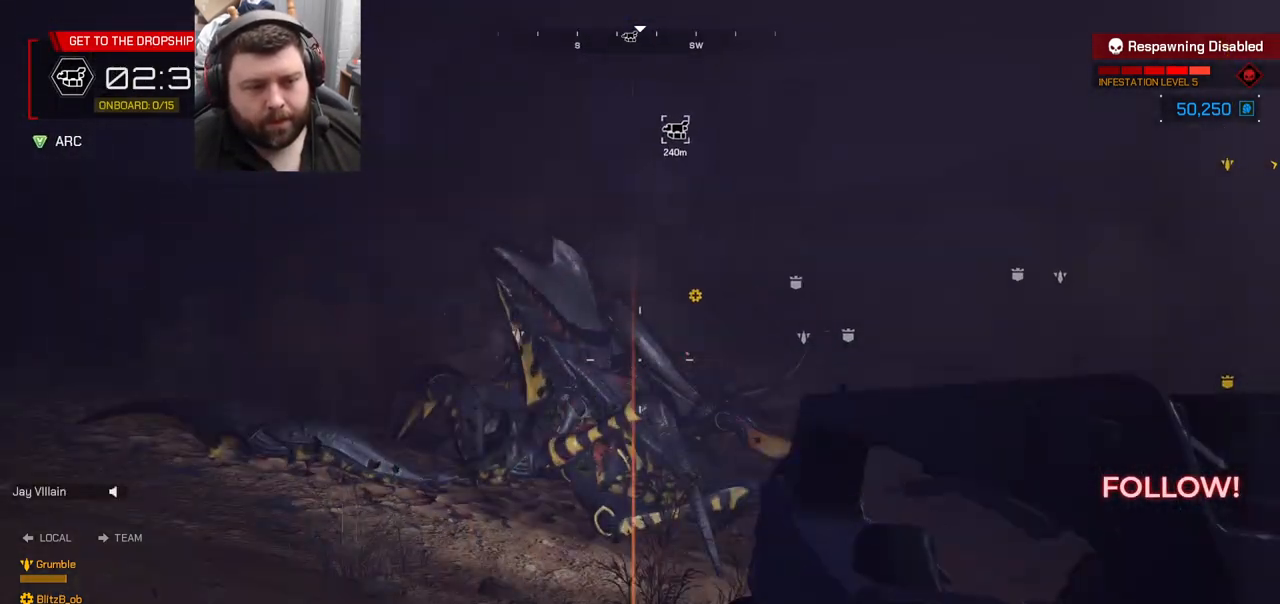
{"buttons": [], "left_stick": "up", "right_stick": "center", "events": [[17, "SQUARE", "down"], [133, "L3", "up"], [133, "SQUARE", "up"], [450, "left_stick", "up"]]}
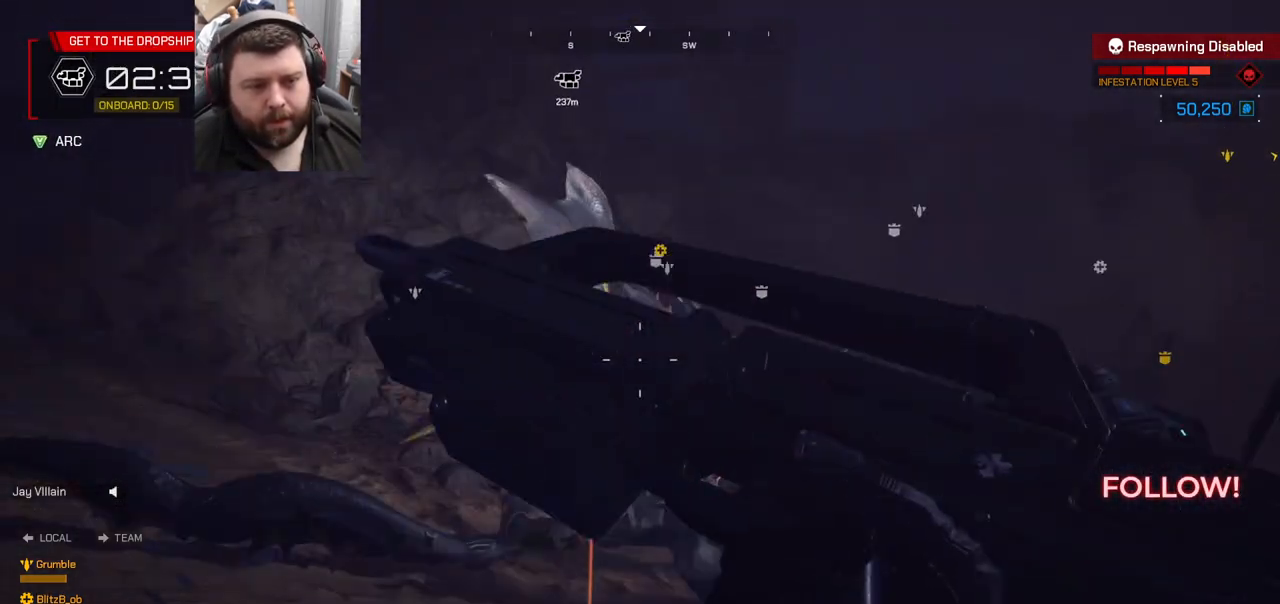
{"buttons": [], "left_stick": "up", "right_stick": "center", "events": [[83, "right_stick", "right"], [217, "right_stick", "center"]]}
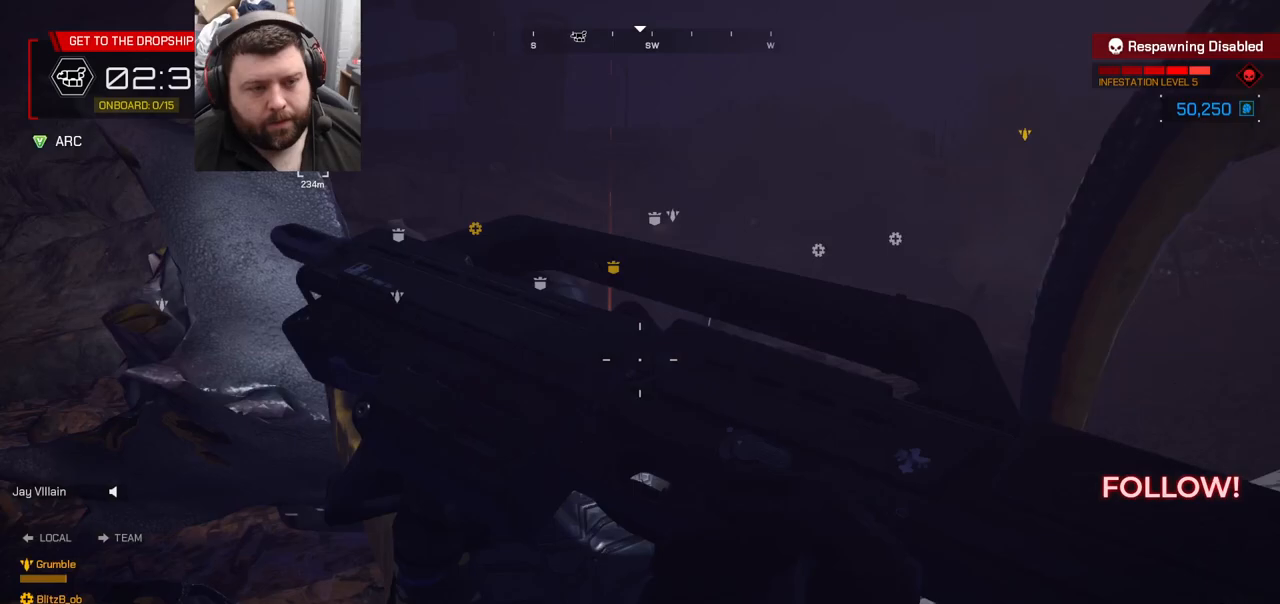
{"buttons": [], "left_stick": "up", "right_stick": "center", "events": []}
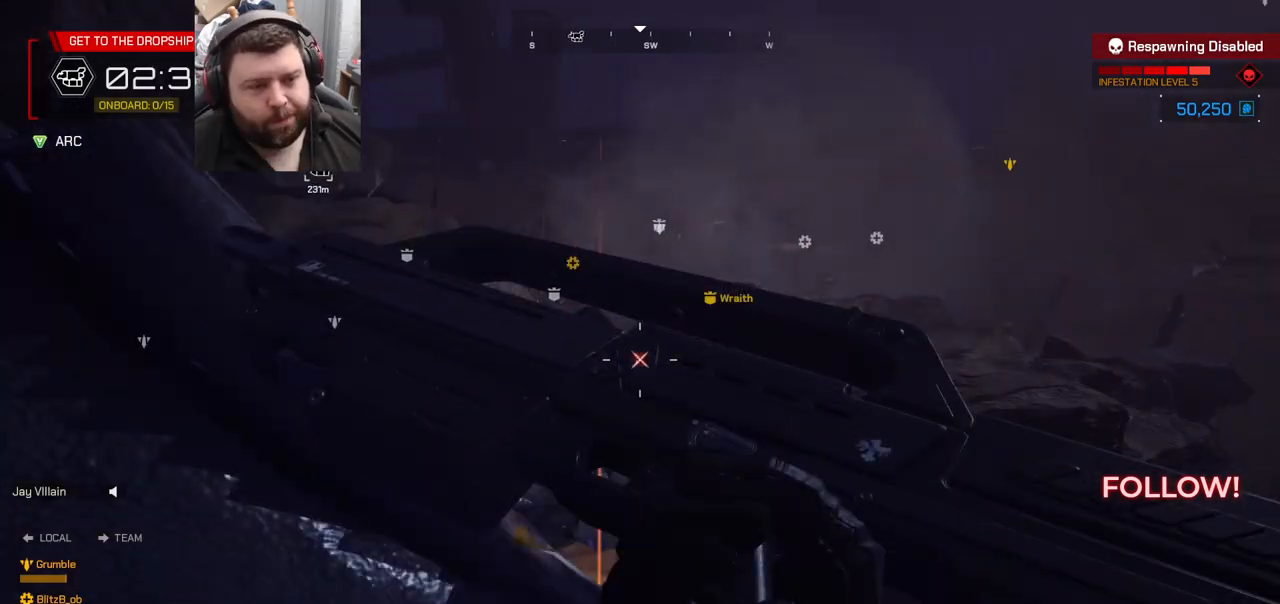
{"buttons": [], "left_stick": "up", "right_stick": "right", "events": [[317, "right_stick", "right"]]}
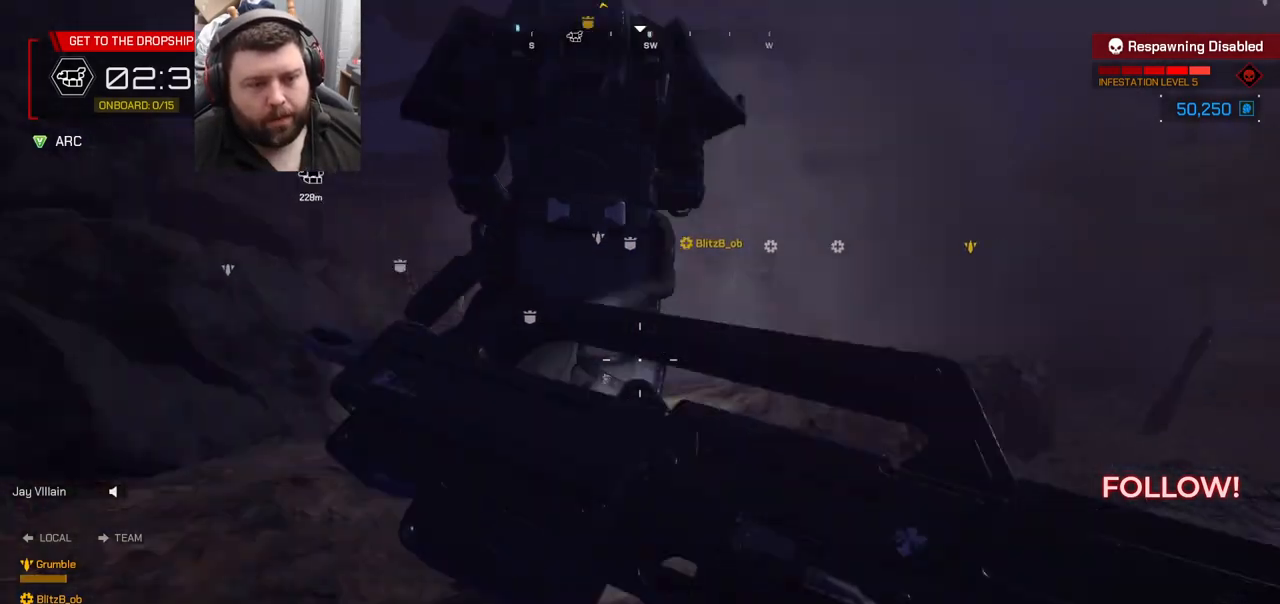
{"buttons": [], "left_stick": "down-left", "right_stick": "right", "events": [[133, "left_stick", "up-left"], [367, "left_stick", "down-left"]]}
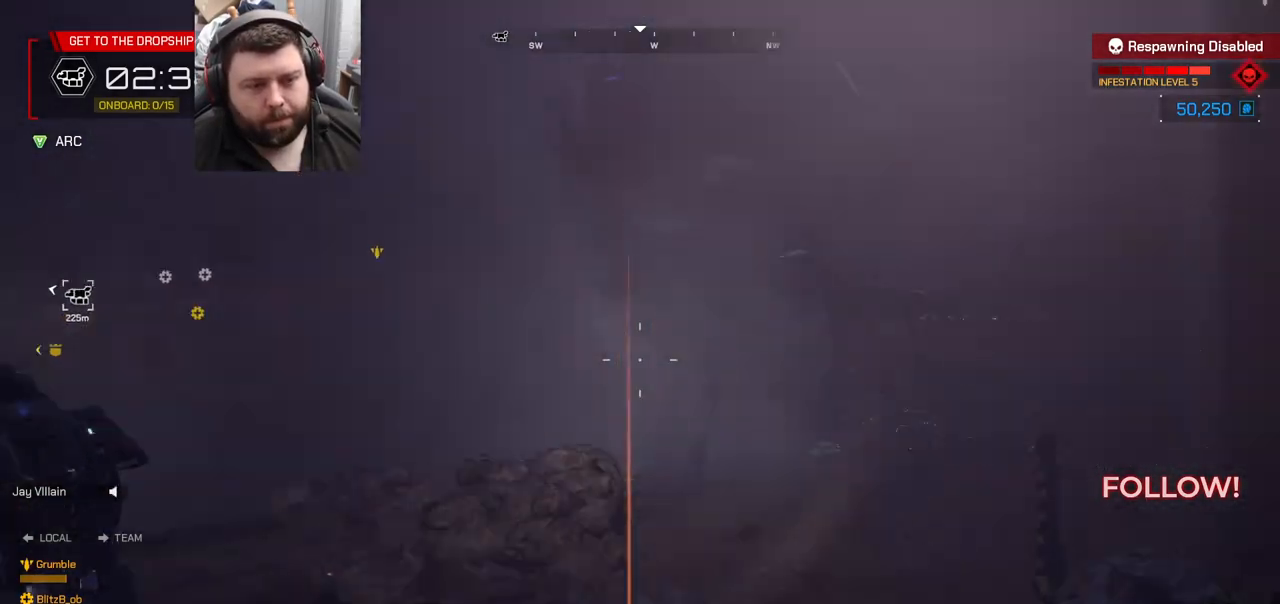
{"buttons": ["R2"], "left_stick": "down-left", "right_stick": "right", "events": [[50, "R2", "down"]]}
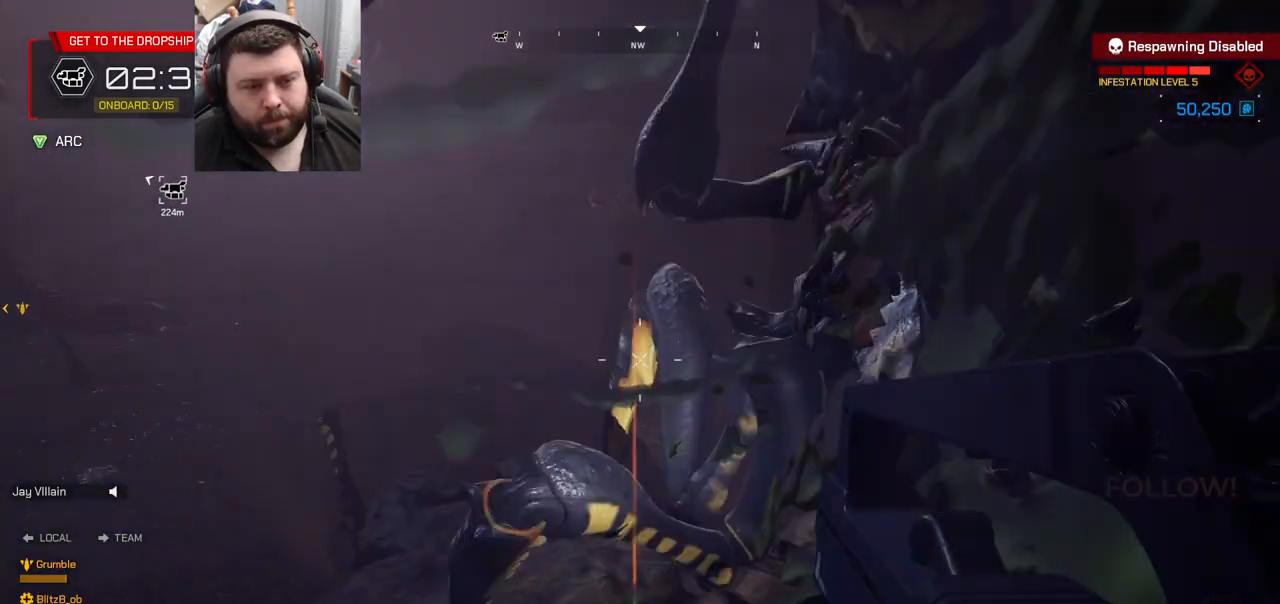
{"buttons": ["R2"], "left_stick": "down-left", "right_stick": "down-right", "events": [[50, "right_stick", "center"], [367, "right_stick", "down-right"]]}
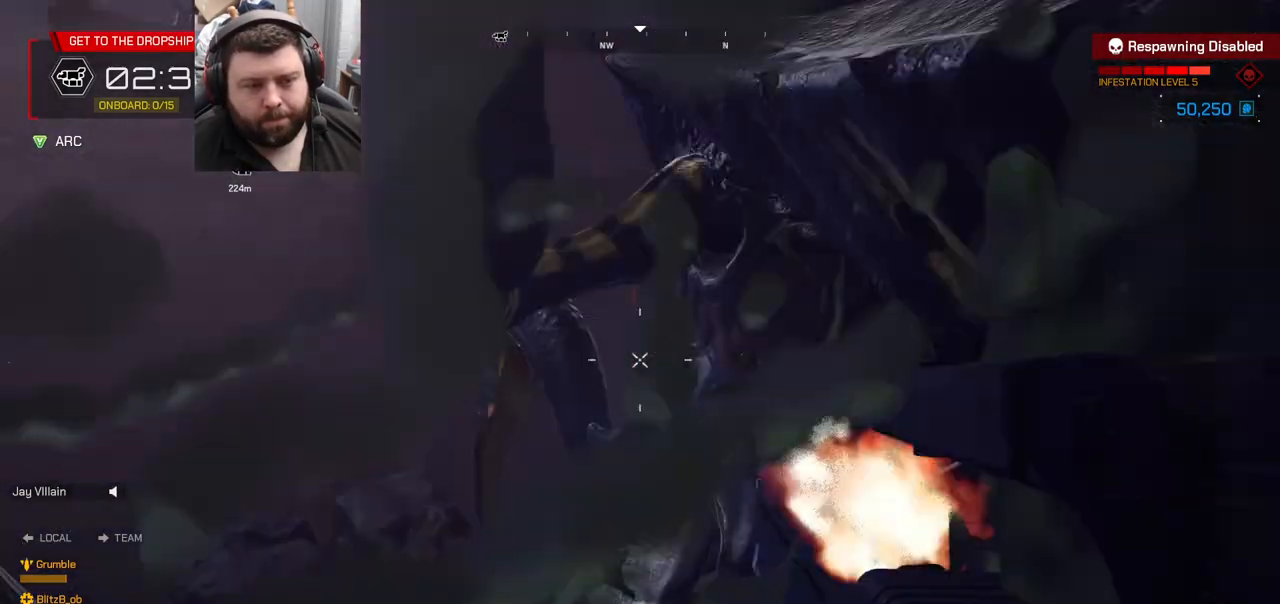
{"buttons": ["R2"], "left_stick": "down-left", "right_stick": "right", "events": [[50, "right_stick", "center"], [200, "right_stick", "right"], [350, "right_stick", "center"], [483, "right_stick", "right"]]}
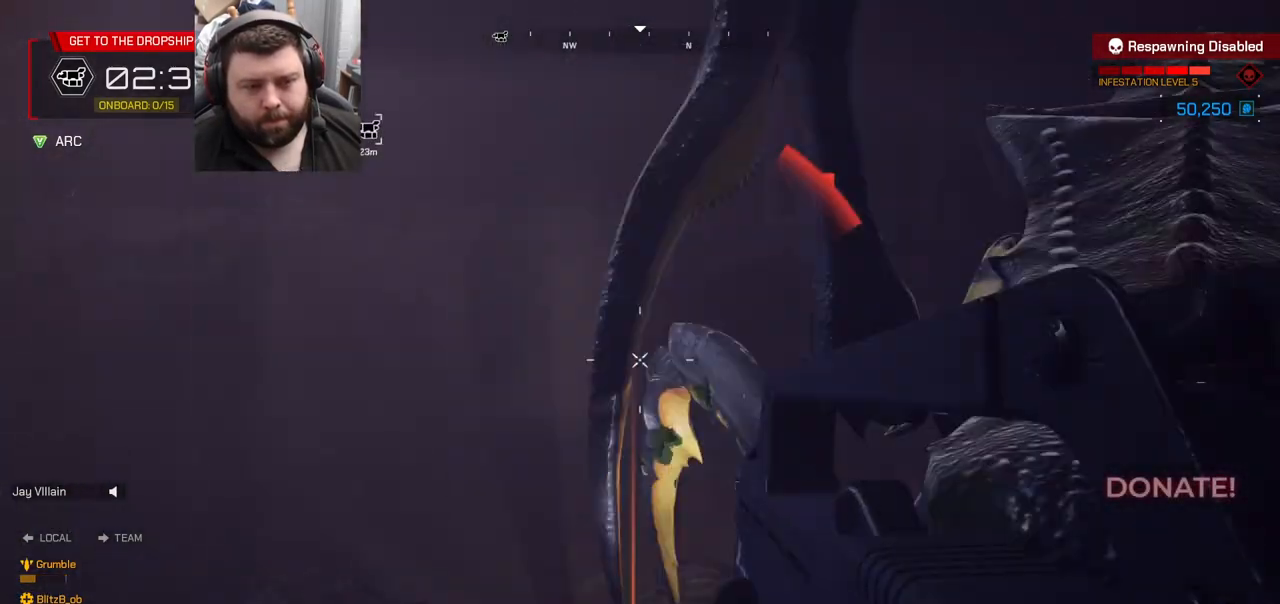
{"buttons": ["R2"], "left_stick": "down-left", "right_stick": "down-right", "events": [[183, "right_stick", "center"], [233, "right_stick", "right"], [500, "right_stick", "down-right"]]}
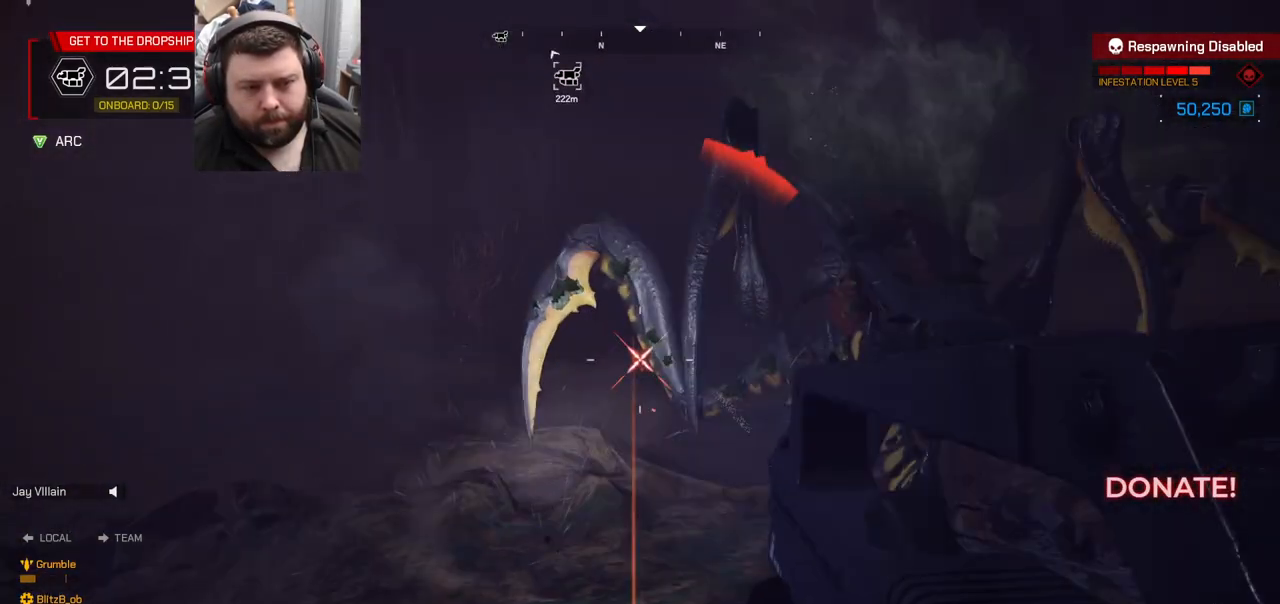
{"buttons": ["R2"], "left_stick": "down-left", "right_stick": "right", "events": [[333, "right_stick", "center"], [400, "right_stick", "right"]]}
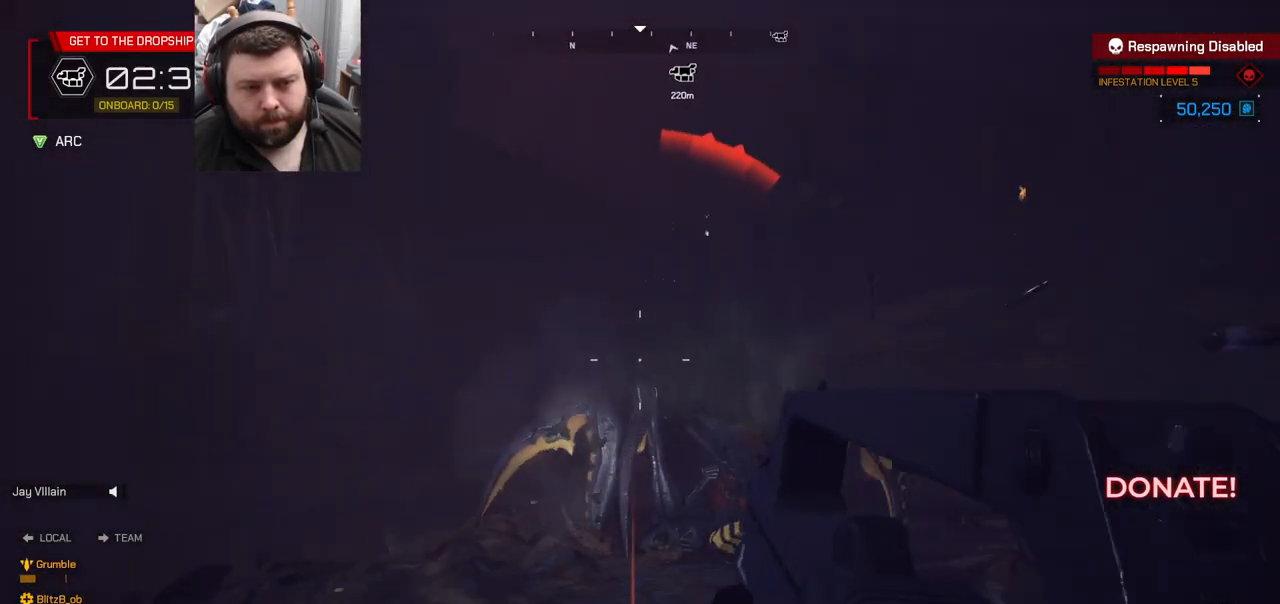
{"buttons": ["R2"], "left_stick": "down-right", "right_stick": "center", "events": [[67, "left_stick", "down"], [133, "right_stick", "center"], [283, "right_stick", "up-right"], [417, "right_stick", "center"], [433, "left_stick", "down-right"]]}
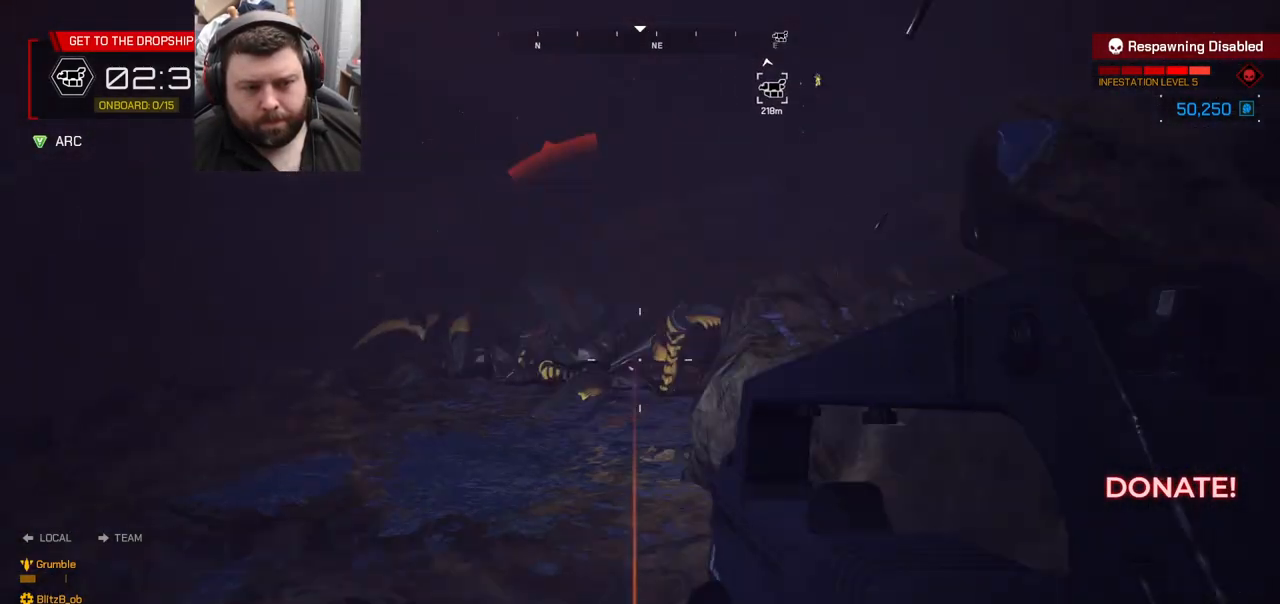
{"buttons": ["R2"], "left_stick": "down-right", "right_stick": "center", "events": [[183, "right_stick", "right"], [333, "right_stick", "center"]]}
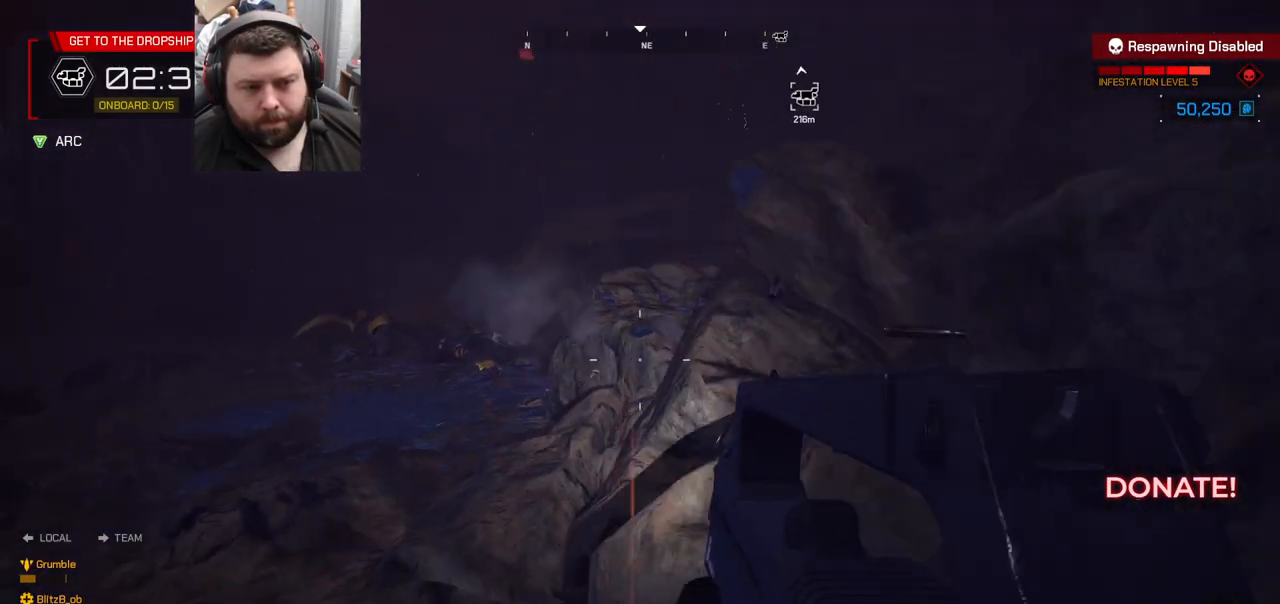
{"buttons": [], "left_stick": "up-right", "right_stick": "right", "events": [[33, "right_stick", "right"], [50, "R2", "up"], [133, "left_stick", "right"], [200, "L3", "down"], [383, "L3", "up"], [383, "left_stick", "up-right"]]}
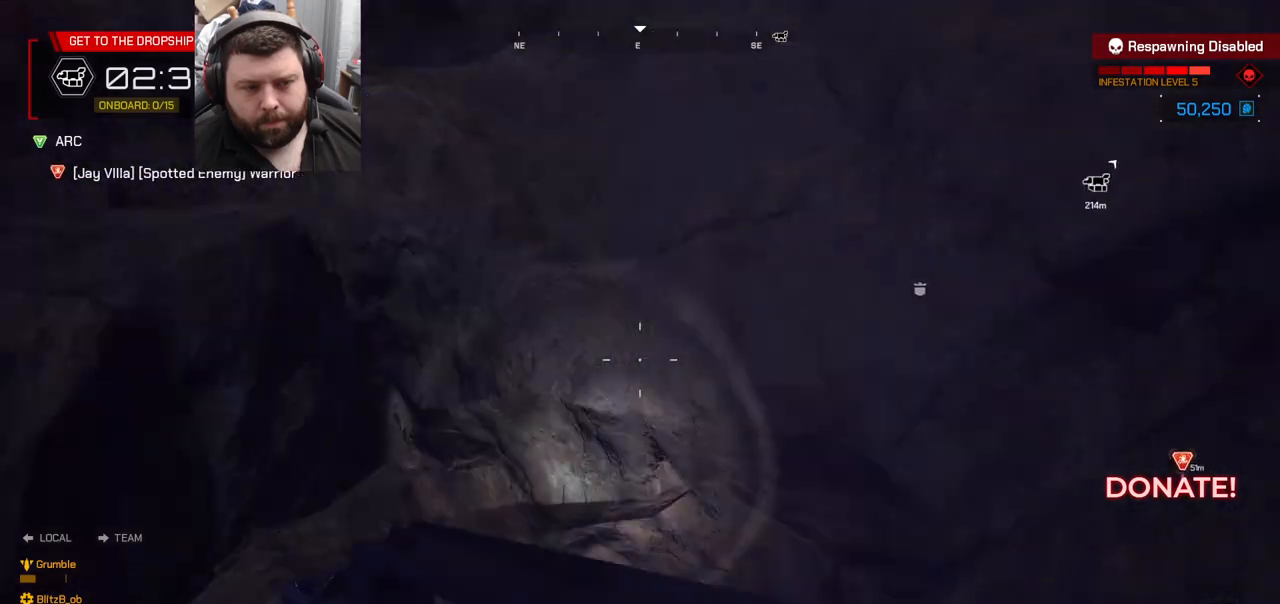
{"buttons": [], "left_stick": "up-right", "right_stick": "right", "events": []}
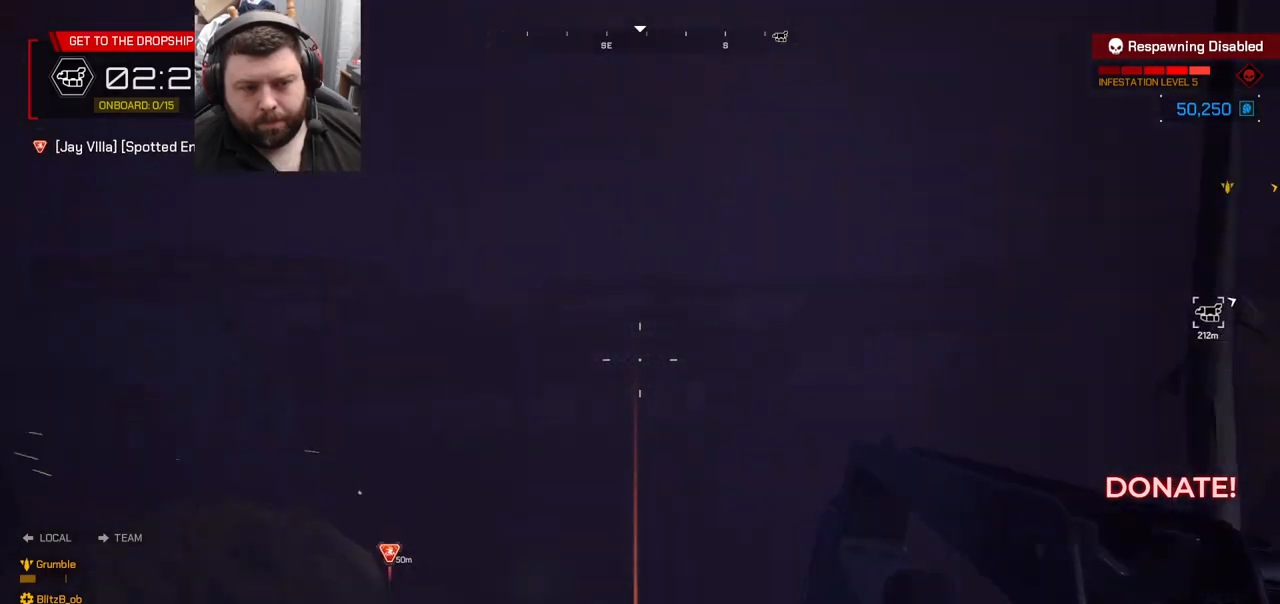
{"buttons": [], "left_stick": "up-right", "right_stick": "up-right", "events": [[17, "right_stick", "center"], [67, "SQUARE", "down"], [200, "SQUARE", "up"], [383, "right_stick", "up-right"]]}
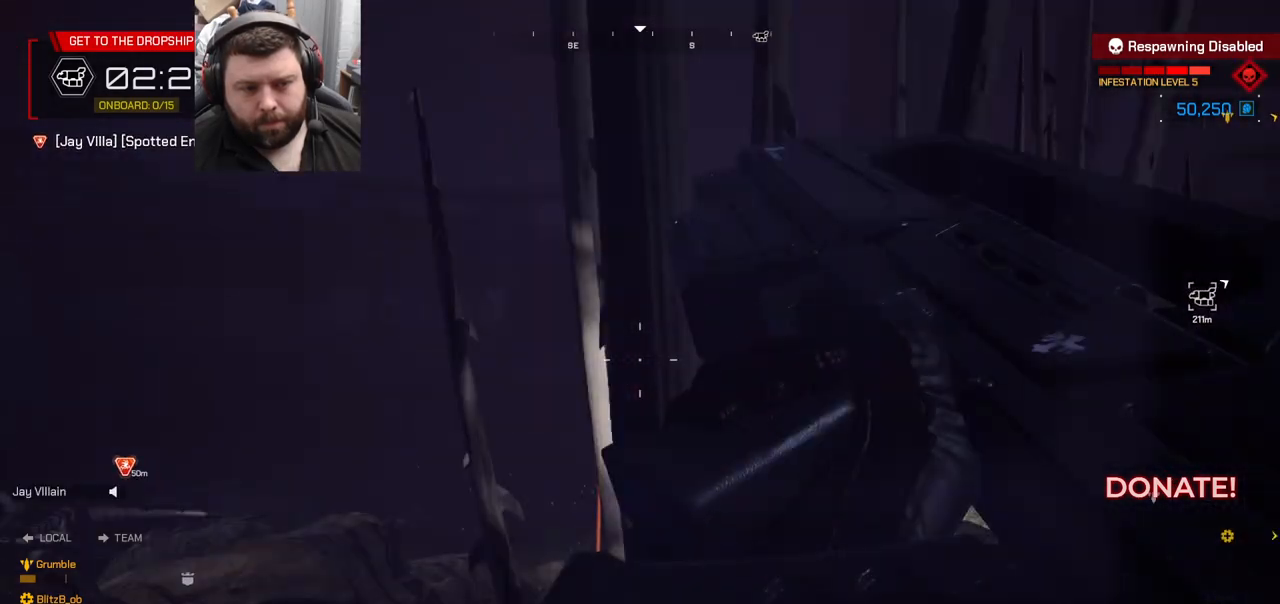
{"buttons": [], "left_stick": "up", "right_stick": "right", "events": [[50, "left_stick", "up"], [100, "right_stick", "center"], [367, "right_stick", "right"]]}
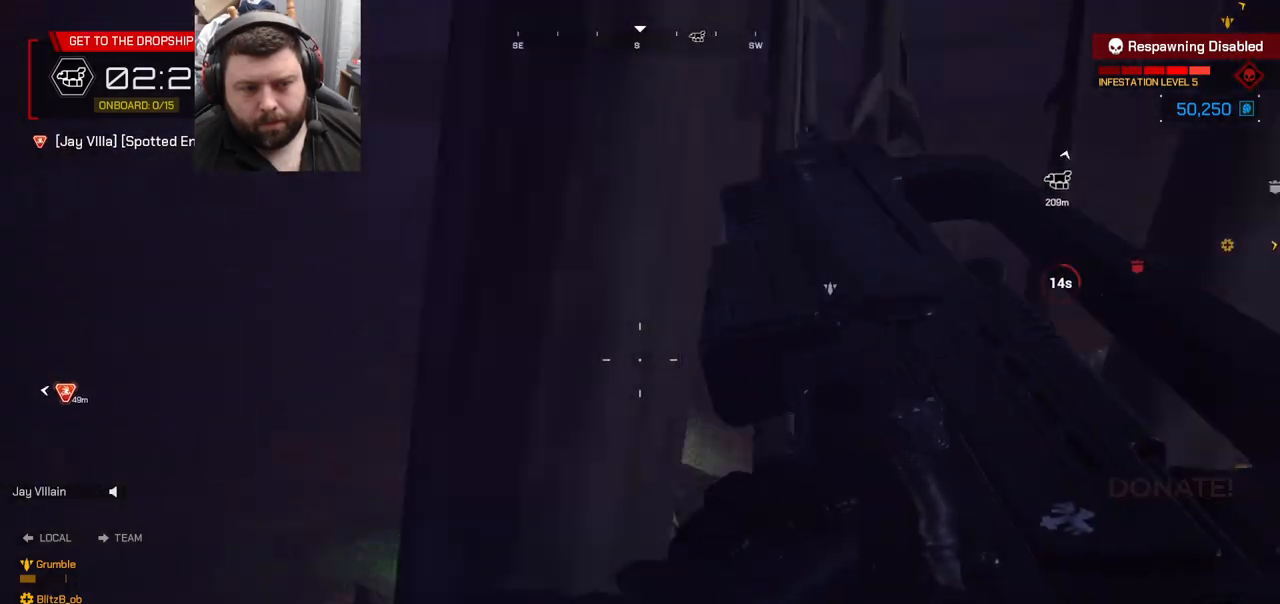
{"buttons": [], "left_stick": "up", "right_stick": "center", "events": [[83, "right_stick", "center"]]}
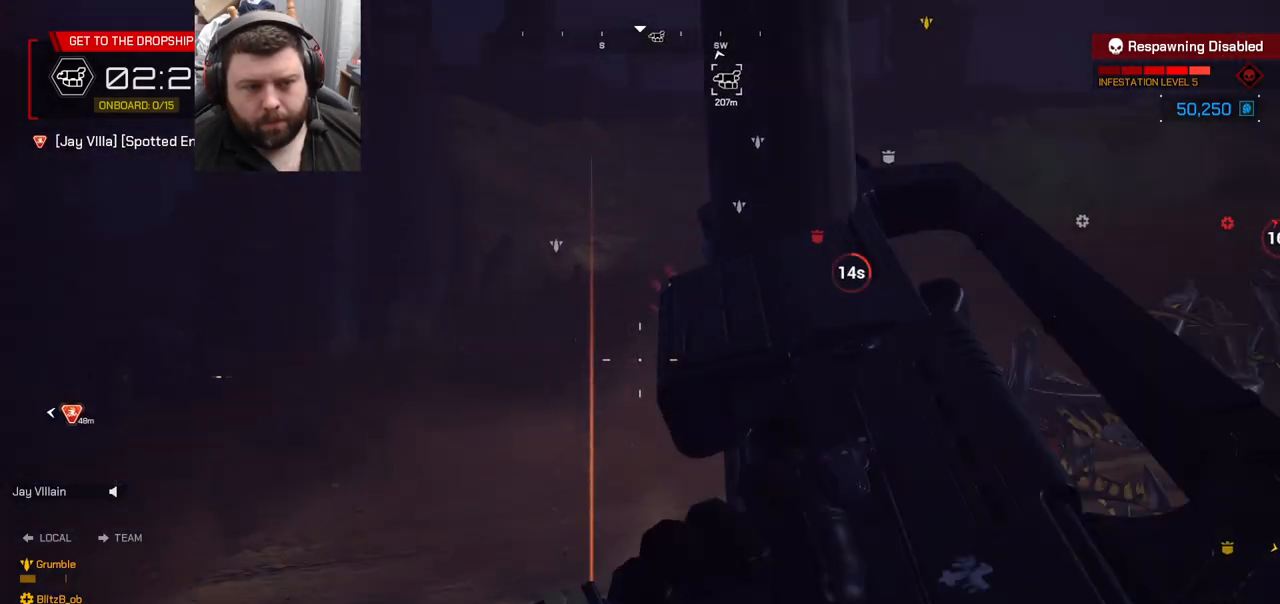
{"buttons": [], "left_stick": "up", "right_stick": "center", "events": []}
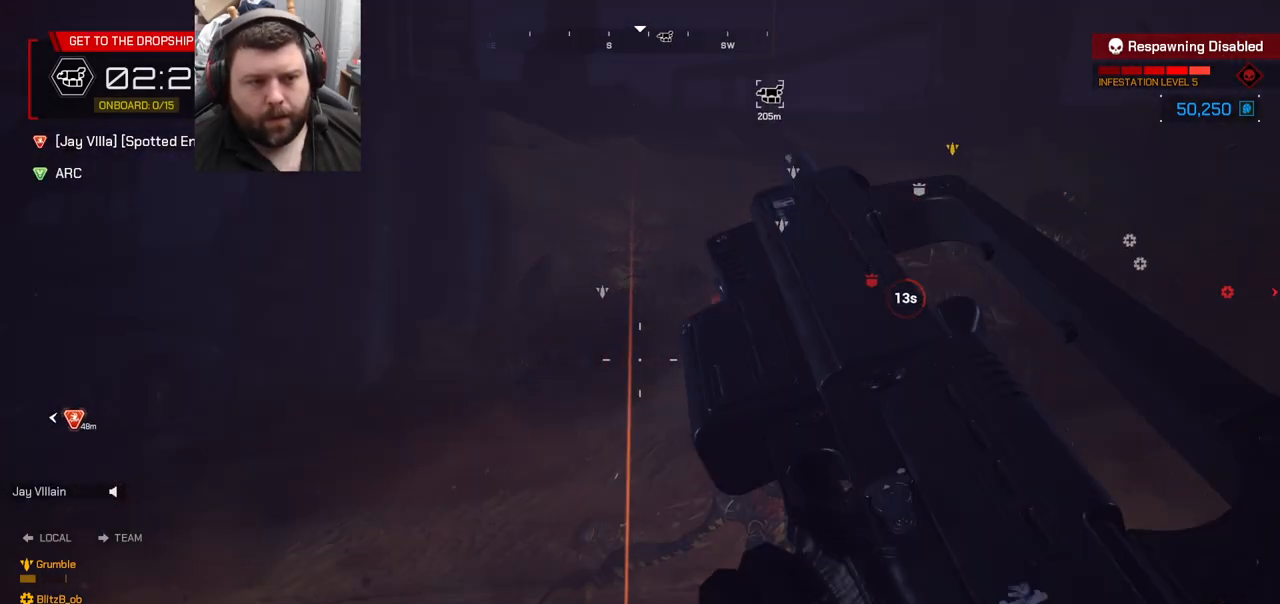
{"buttons": ["L3"], "left_stick": "up", "right_stick": "center", "events": [[267, "right_stick", "right"], [433, "L3", "down"], [433, "right_stick", "center"]]}
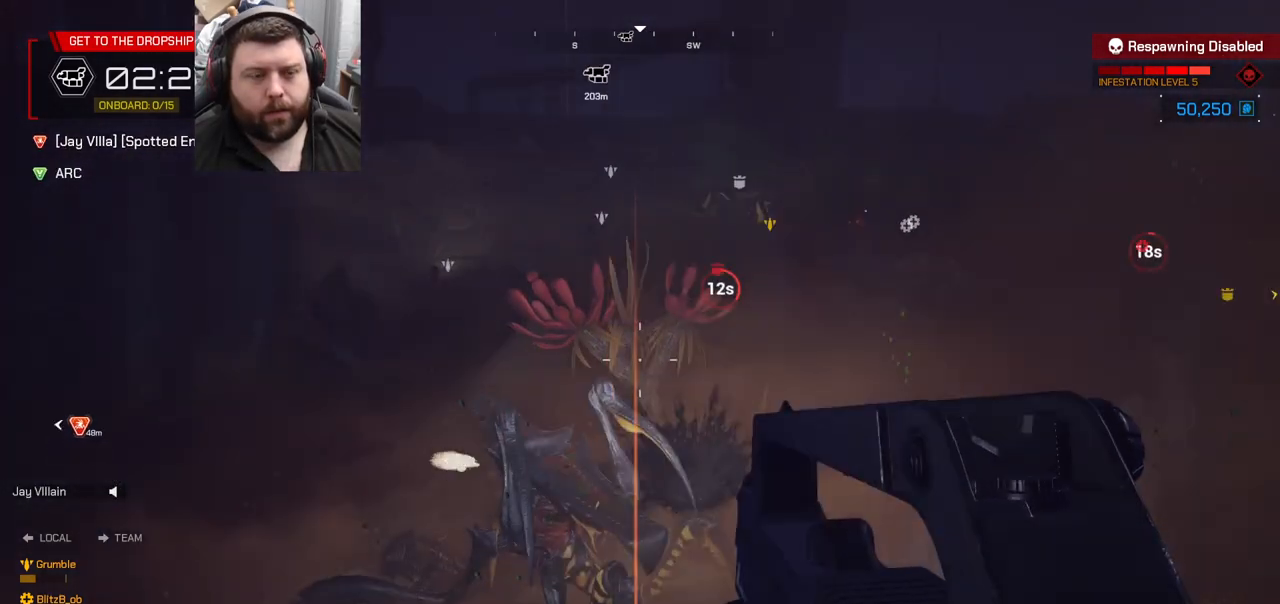
{"buttons": ["R2"], "left_stick": "up", "right_stick": "center", "events": [[100, "L3", "up"], [433, "R2", "down"]]}
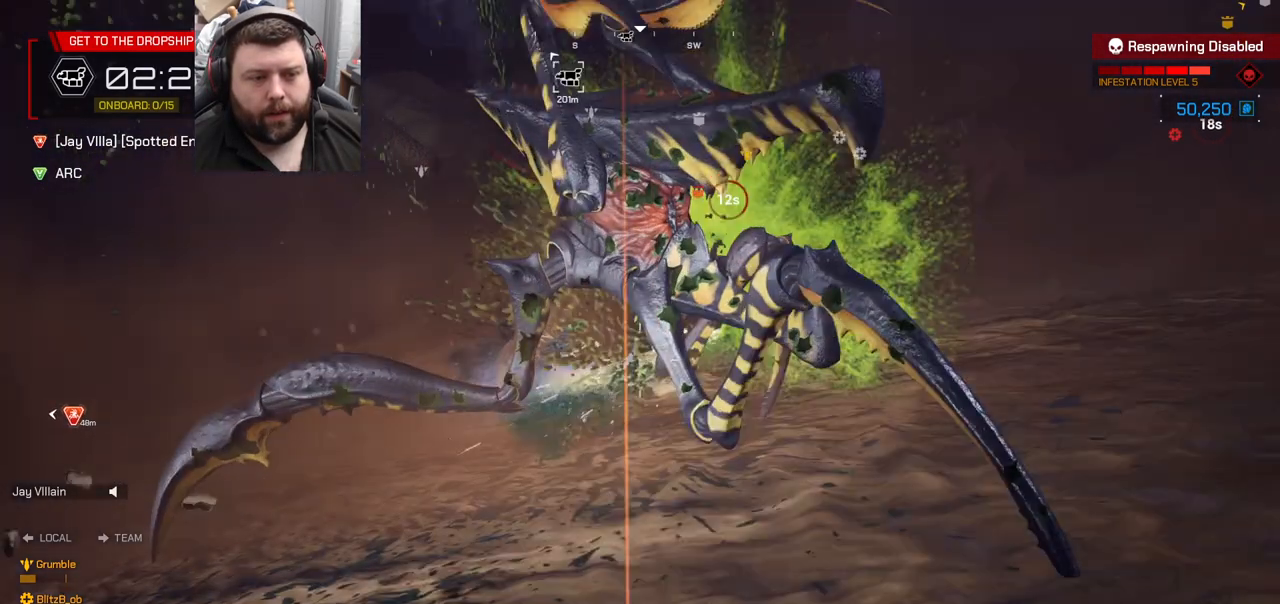
{"buttons": ["R2"], "left_stick": "up", "right_stick": "right", "events": [[217, "right_stick", "down-right"], [317, "right_stick", "center"], [417, "right_stick", "right"]]}
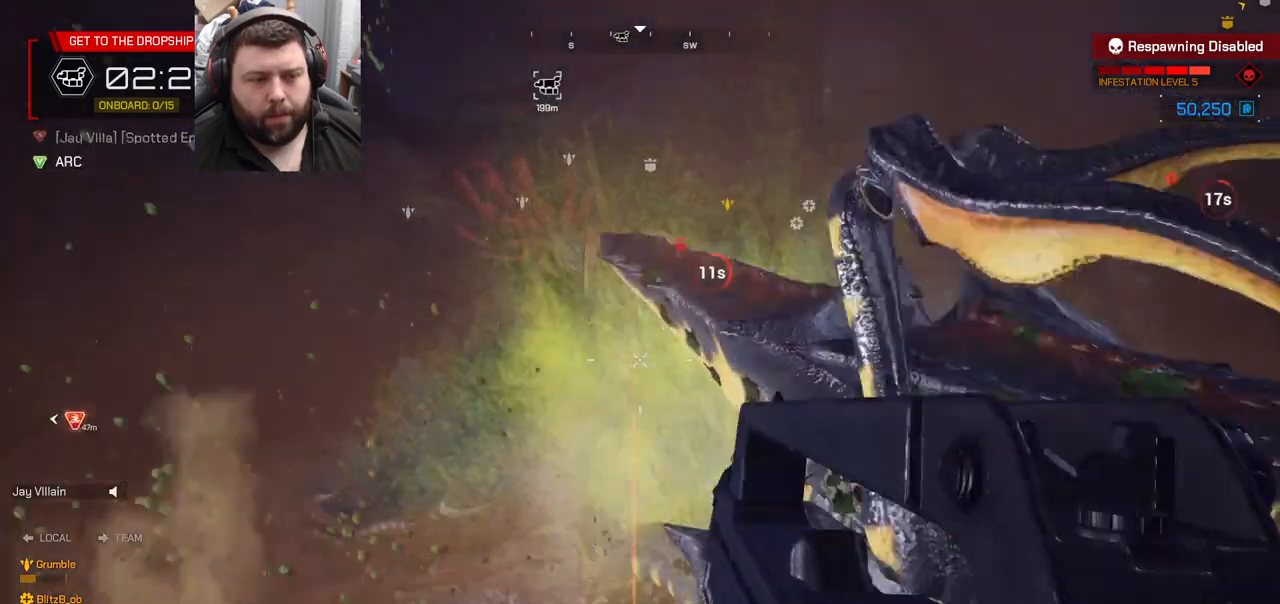
{"buttons": [], "left_stick": "up", "right_stick": "center", "events": [[133, "right_stick", "center"], [200, "L3", "down"], [267, "R2", "up"], [400, "L3", "up"]]}
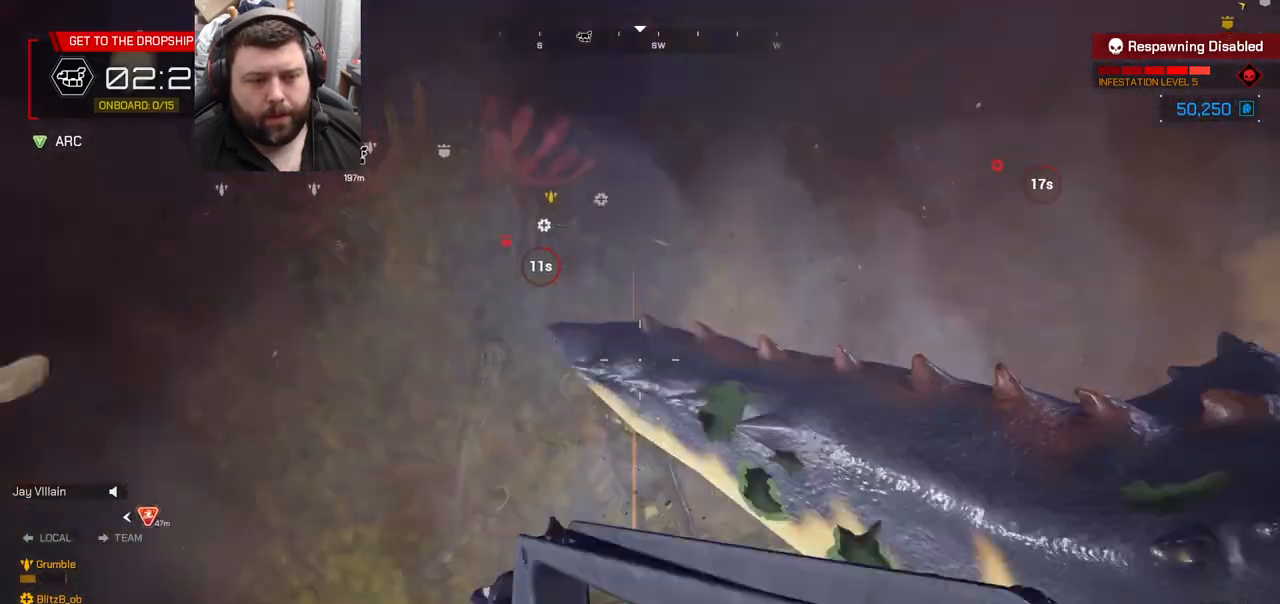
{"buttons": [], "left_stick": "up", "right_stick": "center", "events": []}
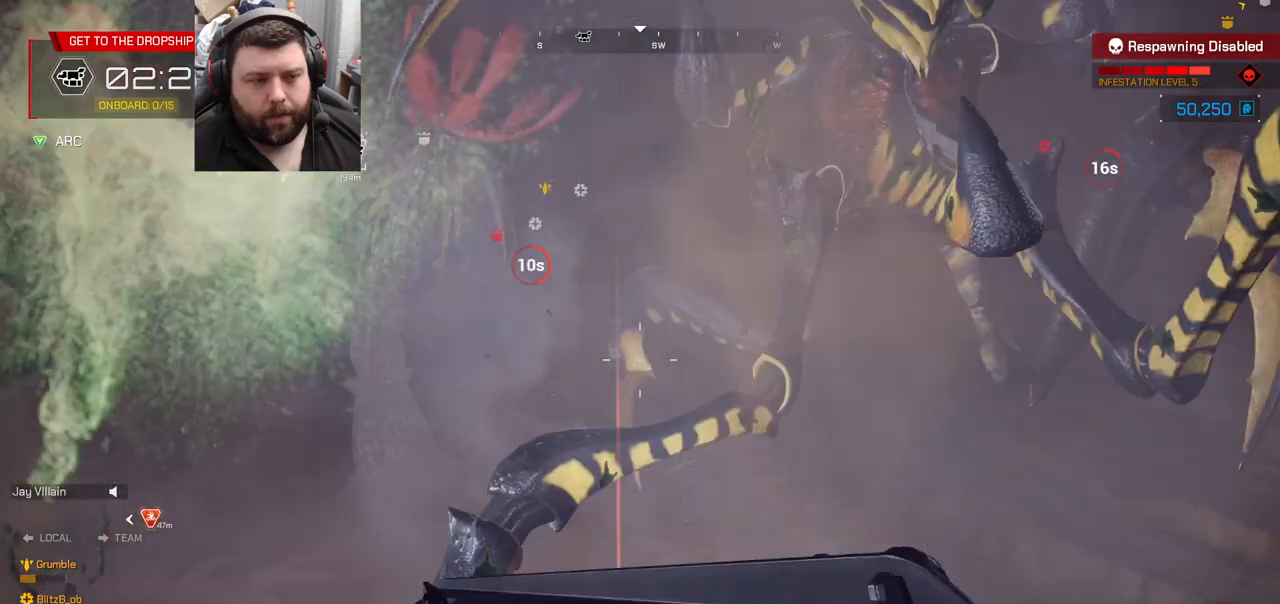
{"buttons": ["R2"], "left_stick": "up", "right_stick": "right", "events": [[133, "R2", "down"], [167, "right_stick", "down-left"], [350, "right_stick", "right"]]}
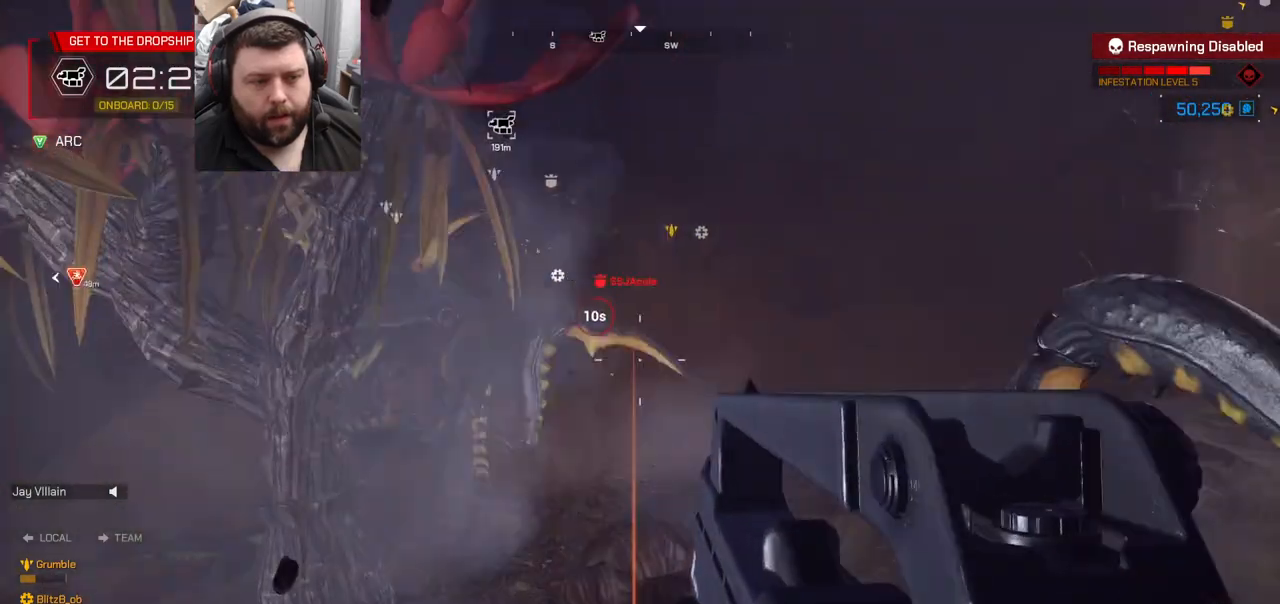
{"buttons": ["R2"], "left_stick": "up", "right_stick": "left", "events": [[67, "right_stick", "center"], [217, "right_stick", "left"], [417, "right_stick", "center"], [500, "right_stick", "left"]]}